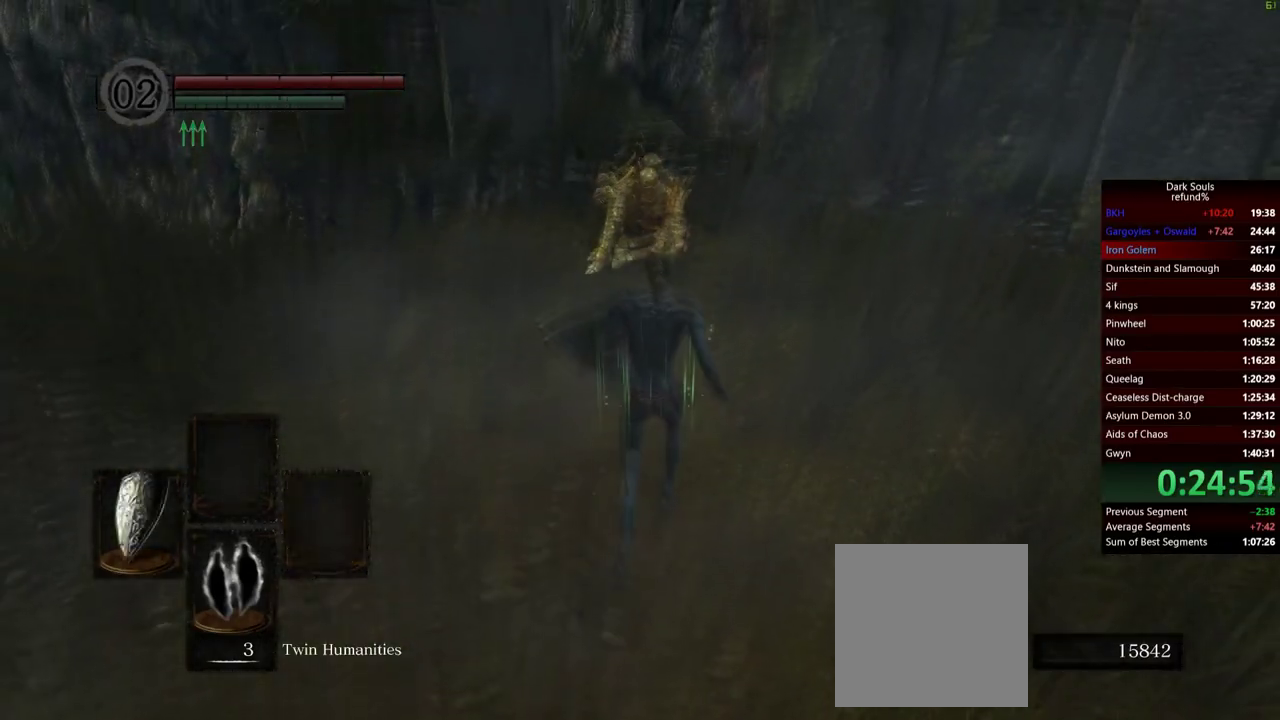
Gameplay with a controller (Xbox layout); each line is a JSON object with the inputs held at the frame after it. "events" lists button and stick changes between this image and that frame as [ms after this image, input, new state], when the widget could be followed in between. Not read: L2 R2.
{"buttons": [], "left_stick": "center", "right_stick": "center", "events": [[367, "left_stick", "center"]]}
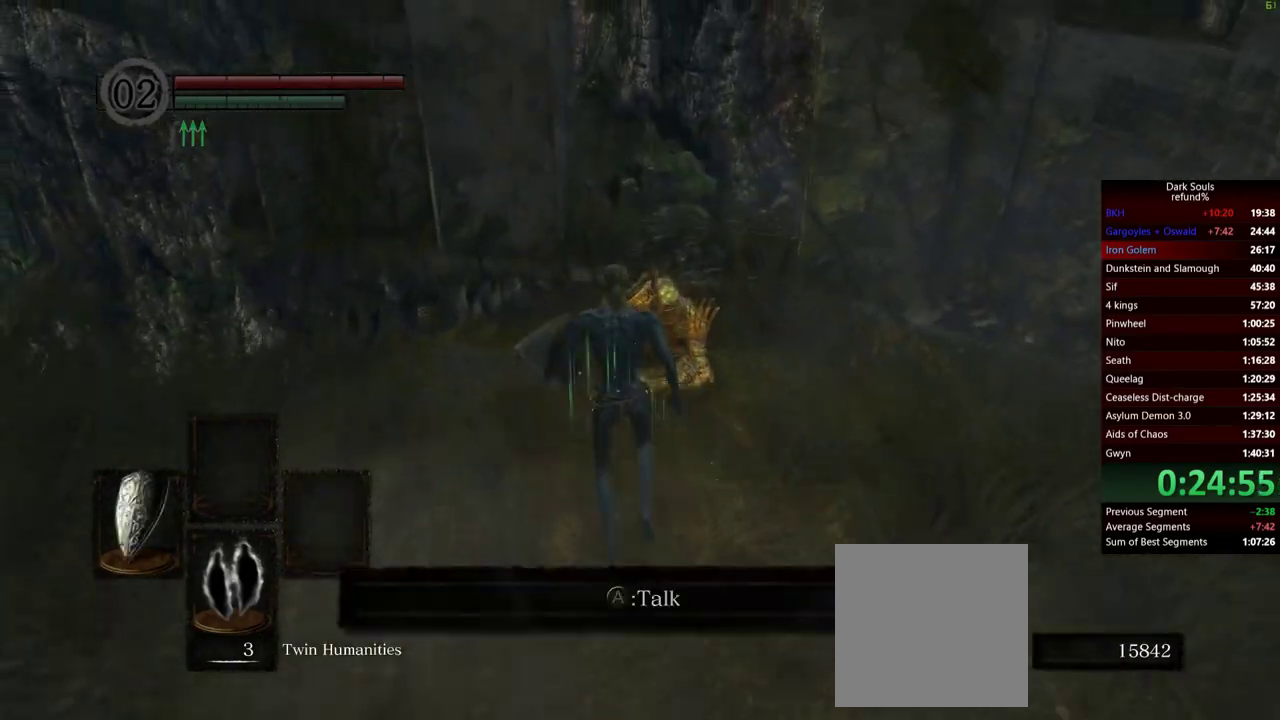
{"buttons": [], "left_stick": "center", "right_stick": "center", "events": [[50, "left_stick", "up"], [83, "R1", "down"], [184, "left_stick", "center"], [217, "R1", "up"]]}
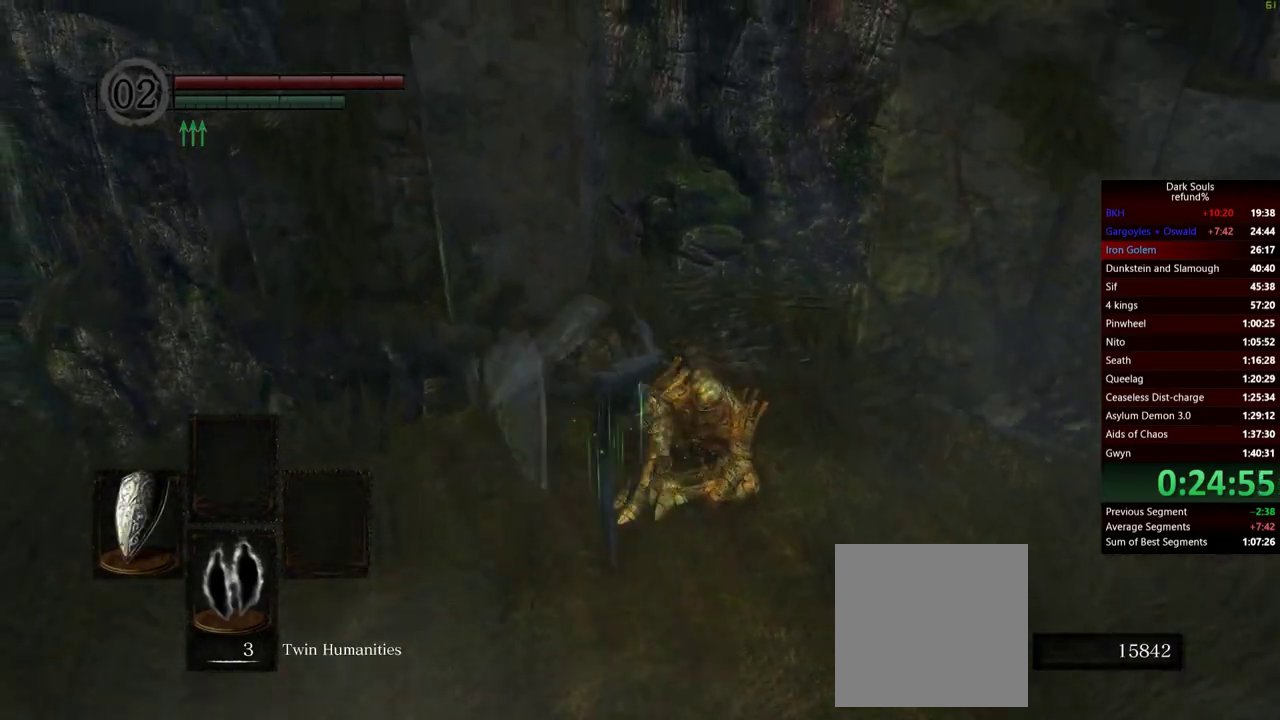
{"buttons": [], "left_stick": "up-right", "right_stick": "center", "events": [[100, "right_stick", "down-right"], [150, "left_stick", "up"], [266, "left_stick", "center"], [266, "right_stick", "center"], [500, "left_stick", "up-right"]]}
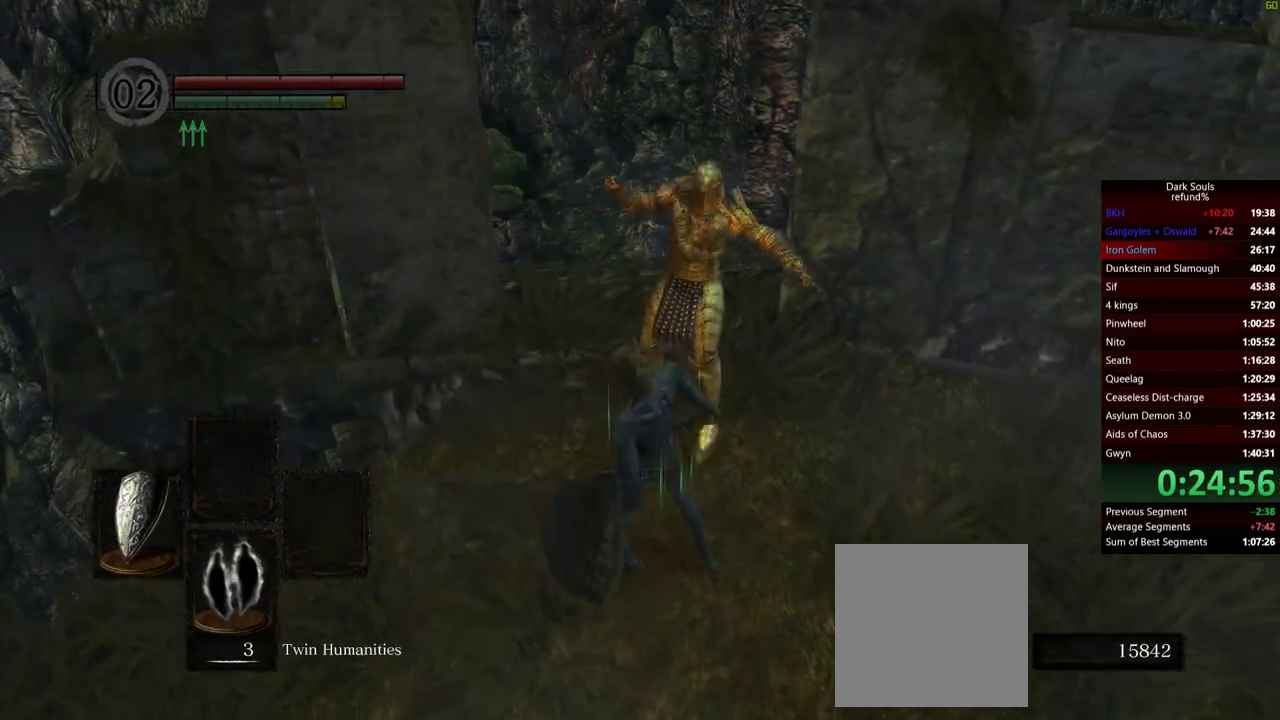
{"buttons": [], "left_stick": "center", "right_stick": "center", "events": [[400, "left_stick", "up"], [484, "left_stick", "center"]]}
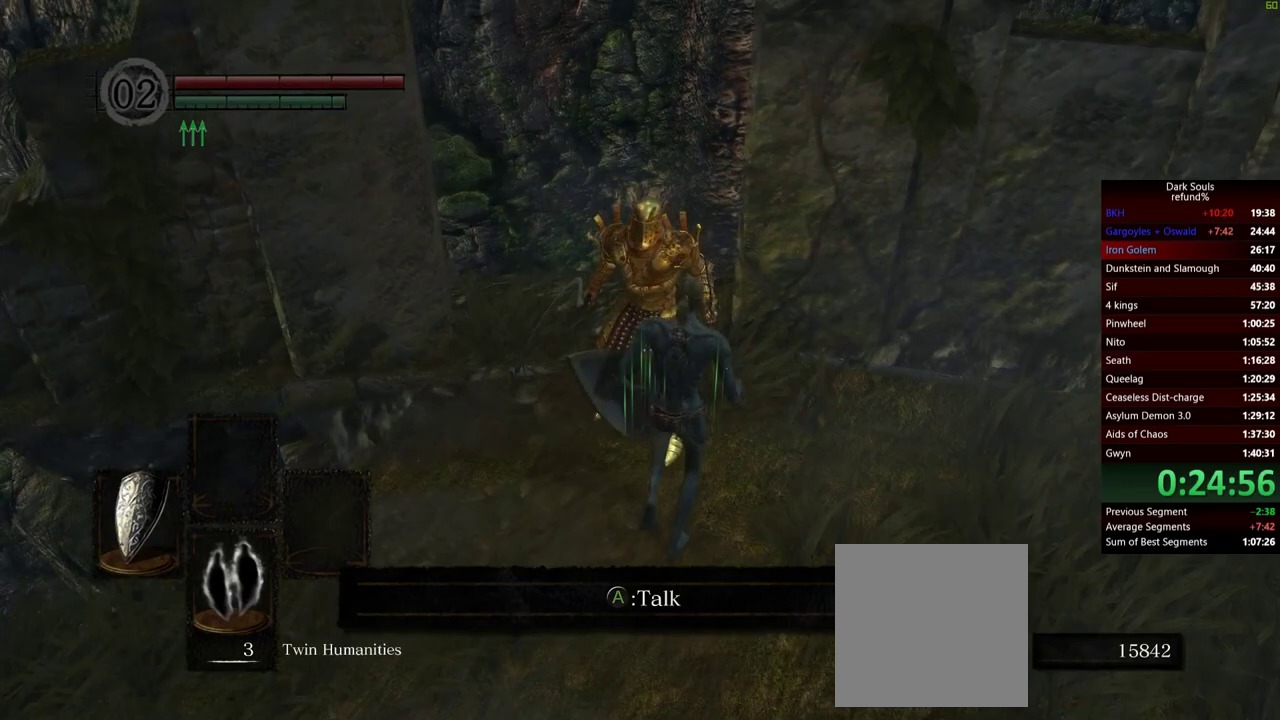
{"buttons": [], "left_stick": "center", "right_stick": "center", "events": [[300, "R1", "down"], [300, "left_stick", "up"], [400, "R1", "up"], [417, "left_stick", "center"]]}
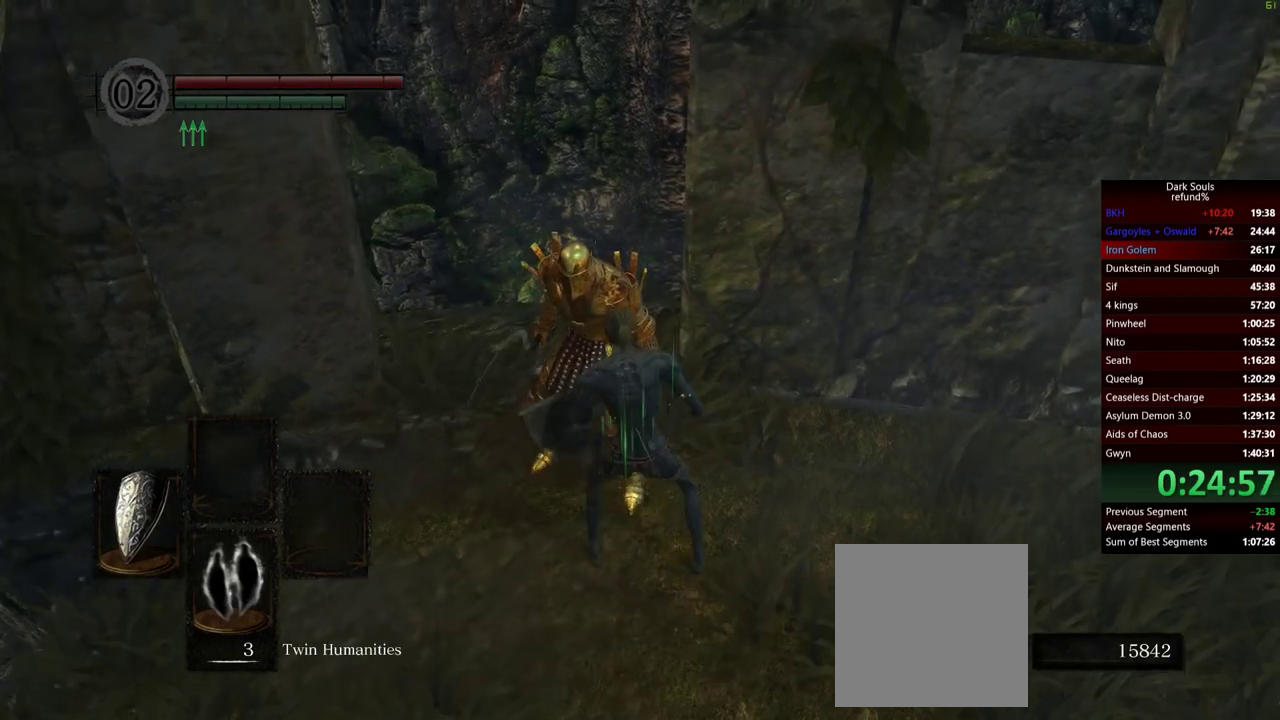
{"buttons": [], "left_stick": "center", "right_stick": "center", "events": []}
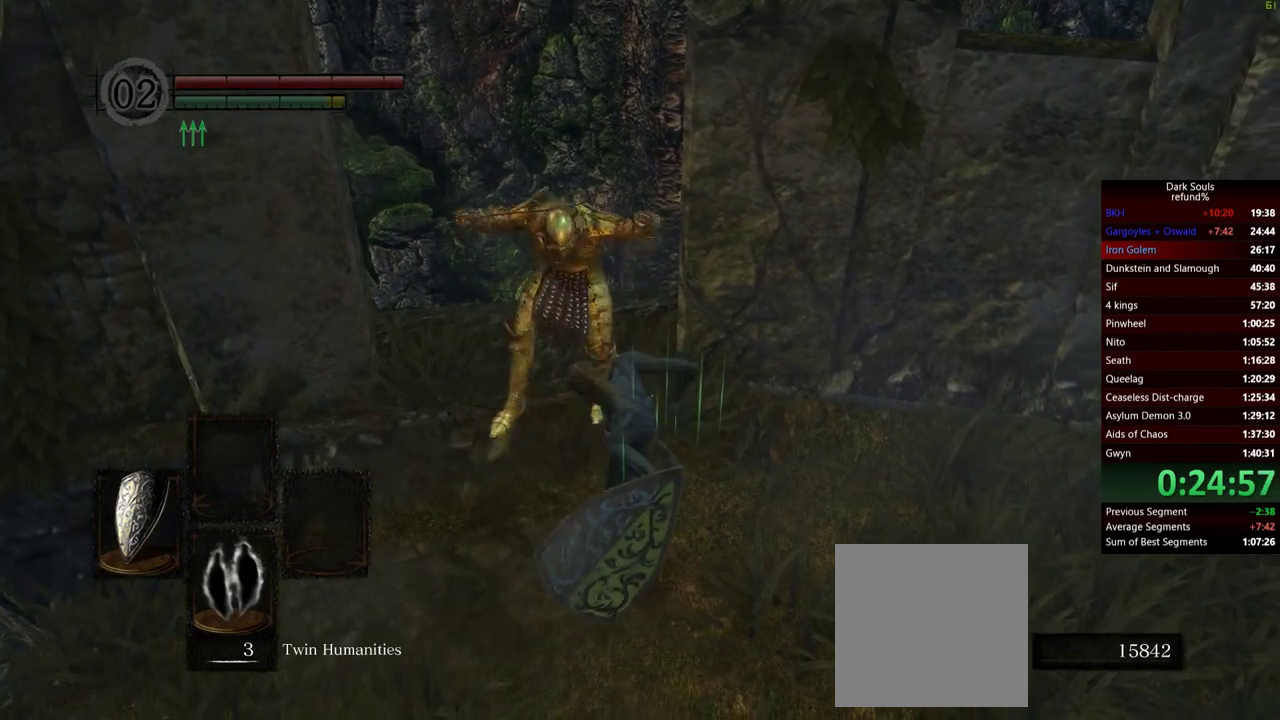
{"buttons": [], "left_stick": "up-left", "right_stick": "left", "events": [[333, "left_stick", "up-left"], [433, "right_stick", "left"]]}
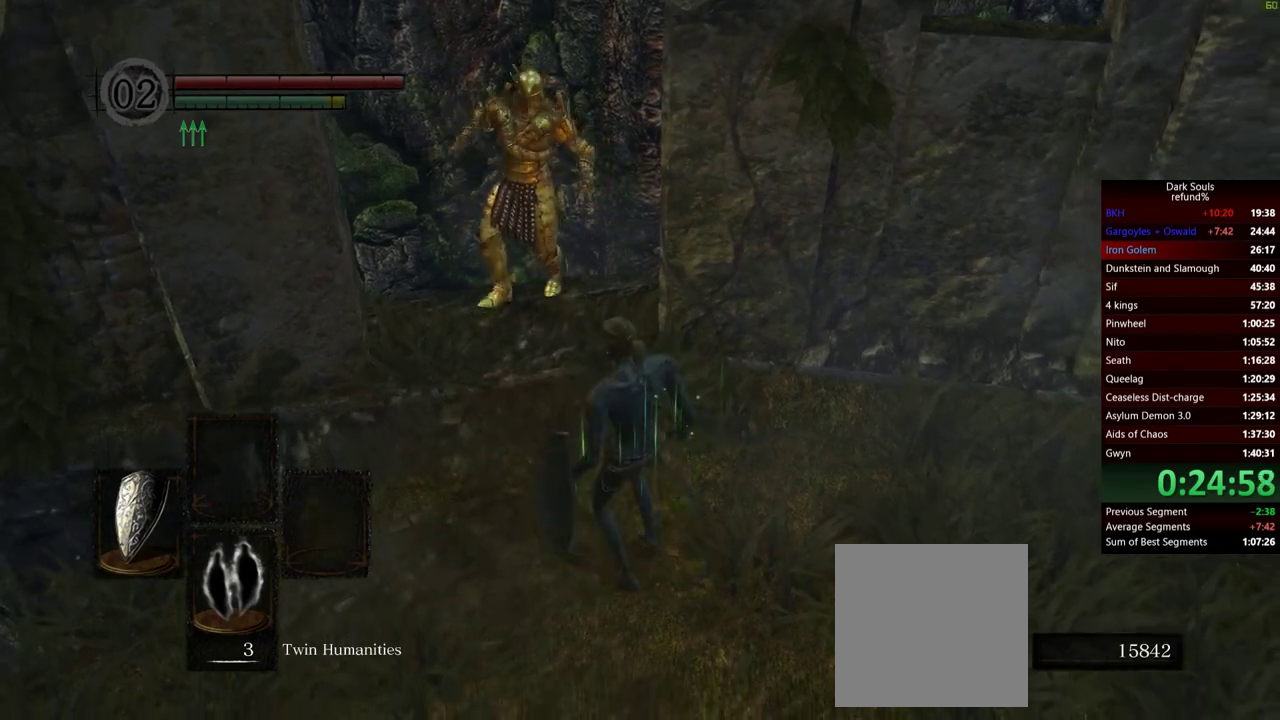
{"buttons": [], "left_stick": "center", "right_stick": "center", "events": [[50, "right_stick", "center"], [167, "left_stick", "up"], [334, "left_stick", "center"]]}
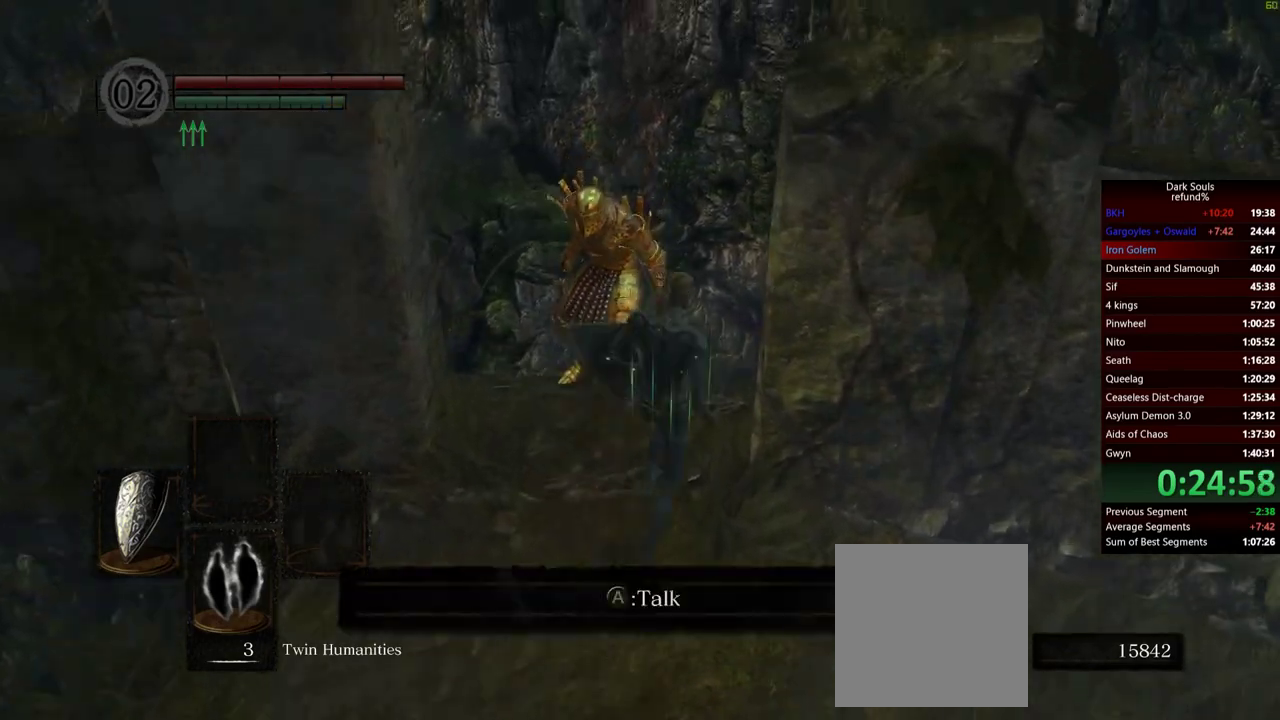
{"buttons": [], "left_stick": "center", "right_stick": "down-left", "events": [[283, "left_stick", "up"], [333, "left_stick", "up-left"], [383, "left_stick", "center"], [467, "right_stick", "down-left"]]}
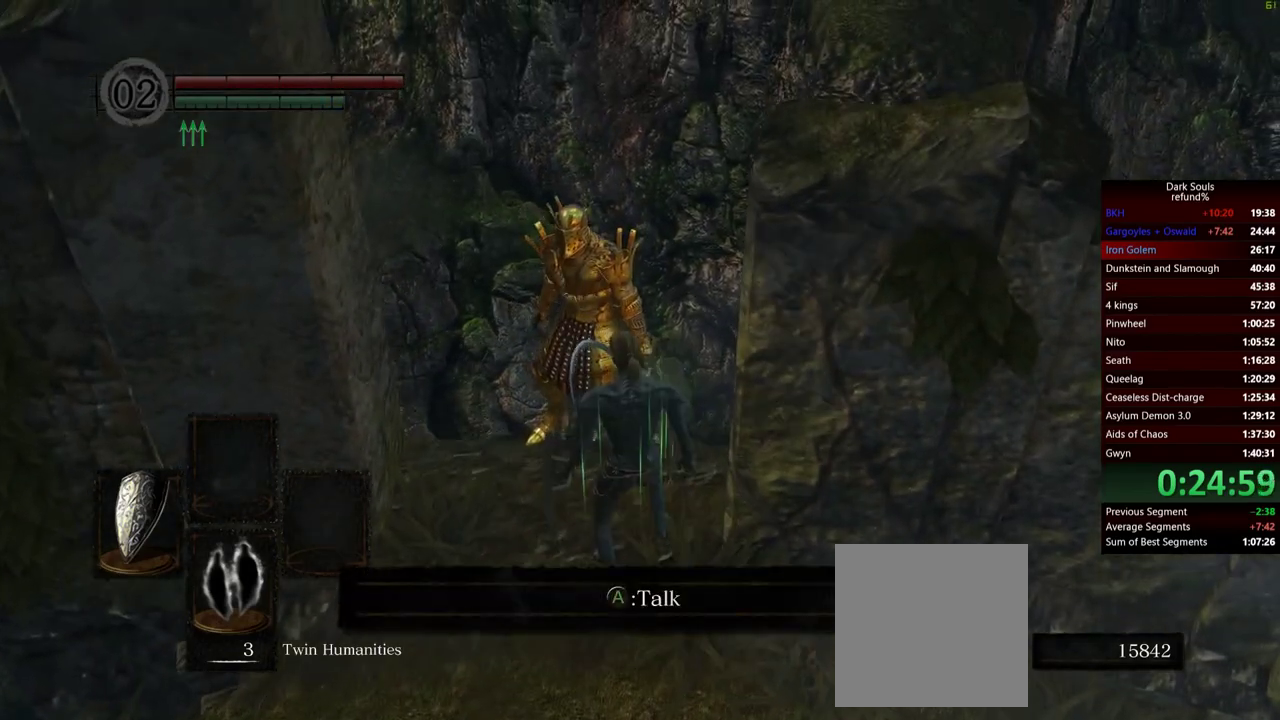
{"buttons": [], "left_stick": "center", "right_stick": "center", "events": [[84, "right_stick", "center"], [351, "R1", "down"], [351, "left_stick", "up"], [451, "R1", "up"], [484, "left_stick", "center"]]}
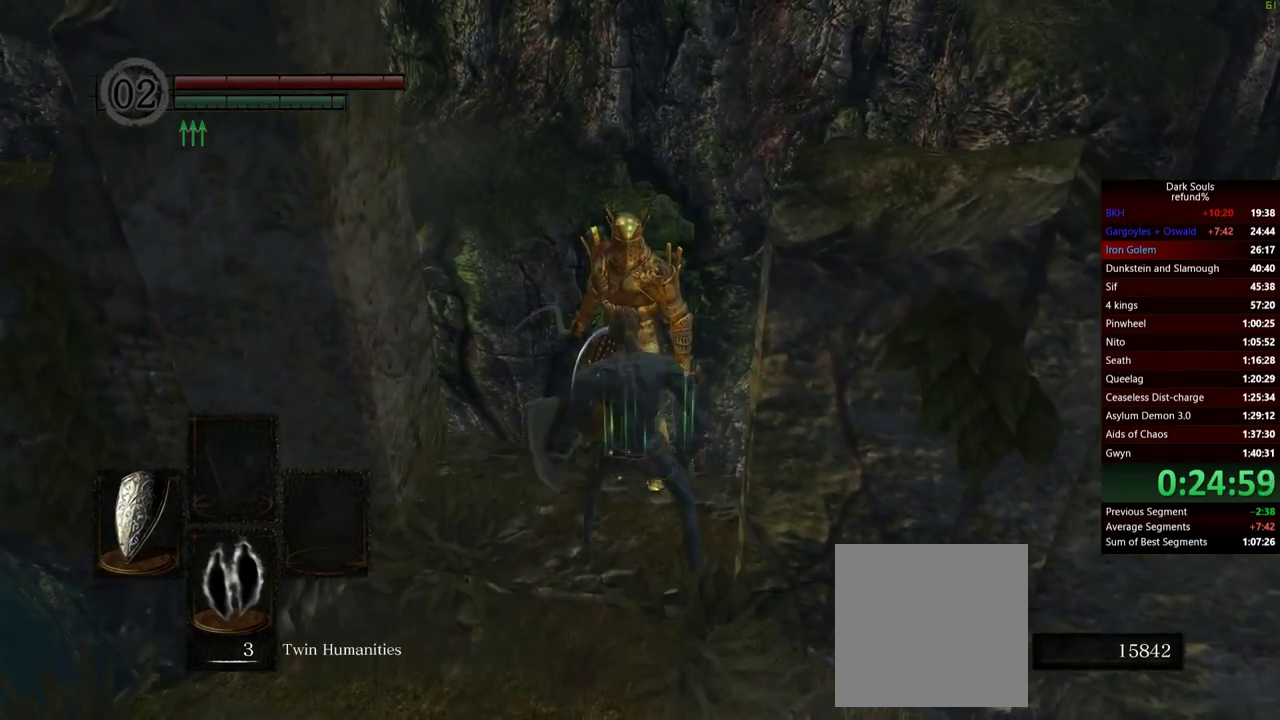
{"buttons": [], "left_stick": "center", "right_stick": "center", "events": []}
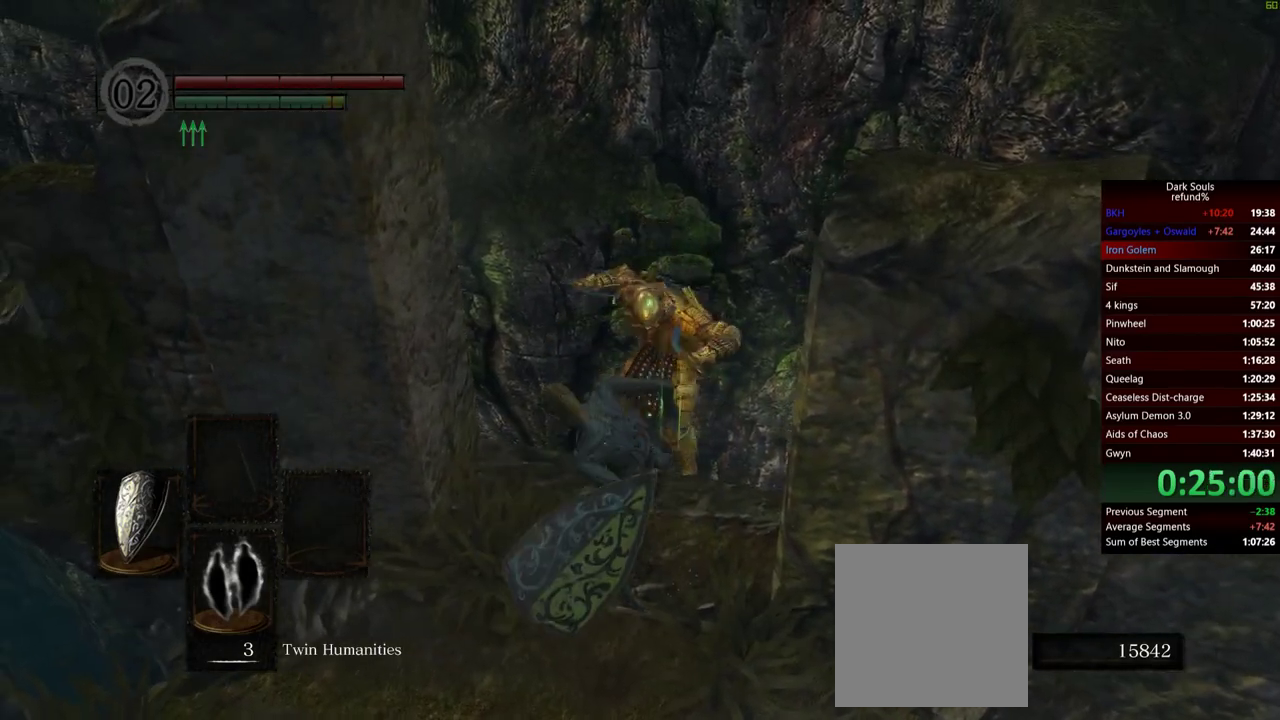
{"buttons": [], "left_stick": "center", "right_stick": "center", "events": [[217, "START", "down"], [317, "START", "up"]]}
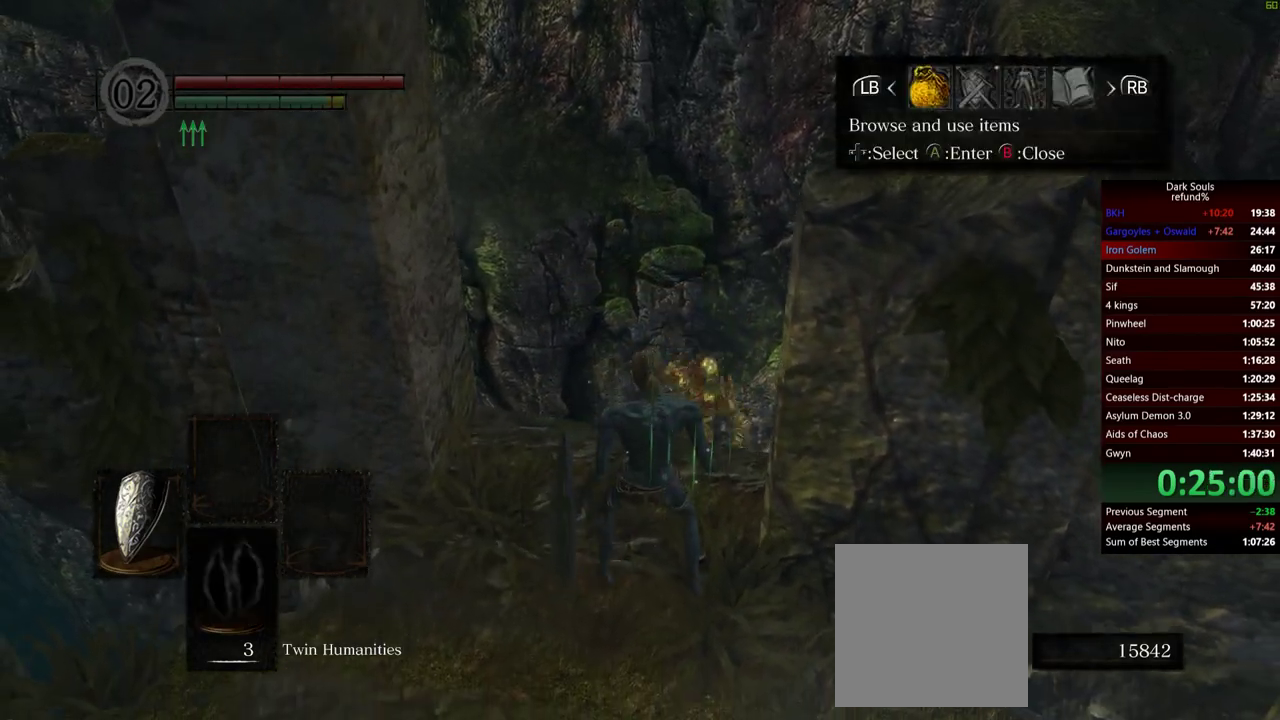
{"buttons": ["DPAD_UP"], "left_stick": "center", "right_stick": "center", "events": [[33, "L1", "down"], [150, "L1", "up"], [233, "A", "down"], [317, "A", "up"], [417, "DPAD_UP", "down"]]}
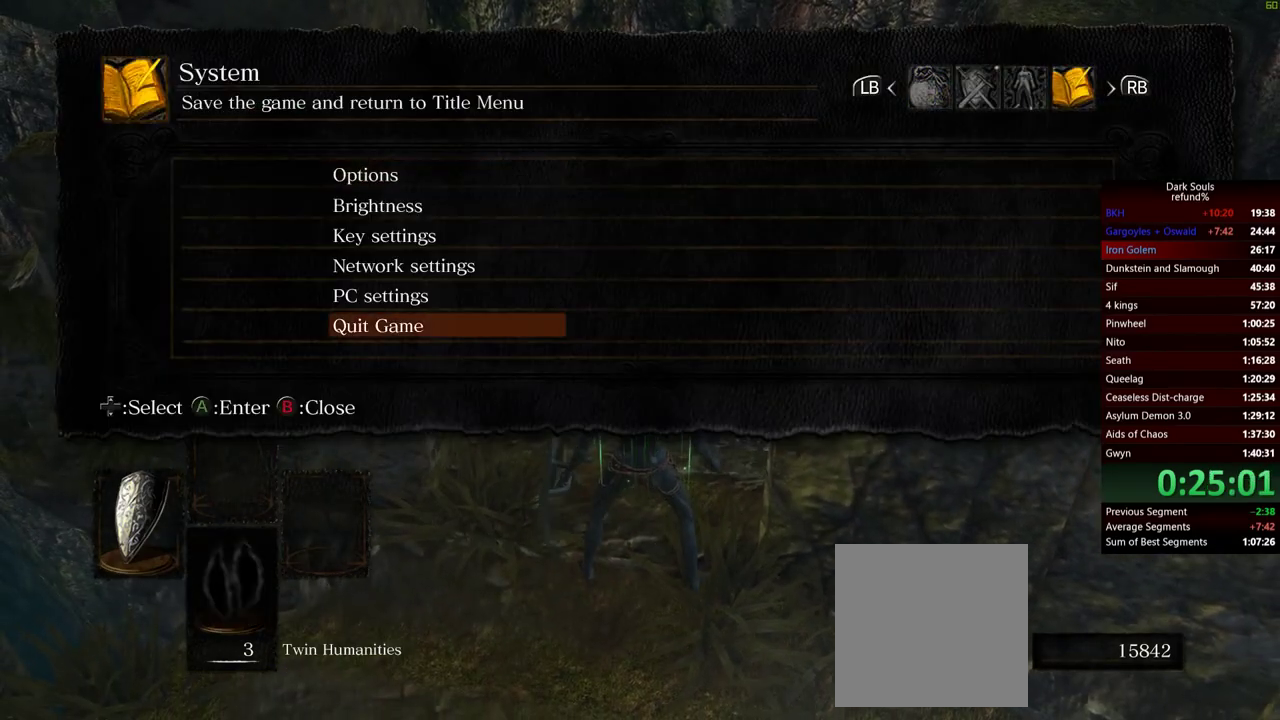
{"buttons": [], "left_stick": "center", "right_stick": "center", "events": [[34, "DPAD_UP", "up"], [67, "A", "down"], [184, "A", "up"], [217, "DPAD_LEFT", "down"], [284, "DPAD_LEFT", "up"]]}
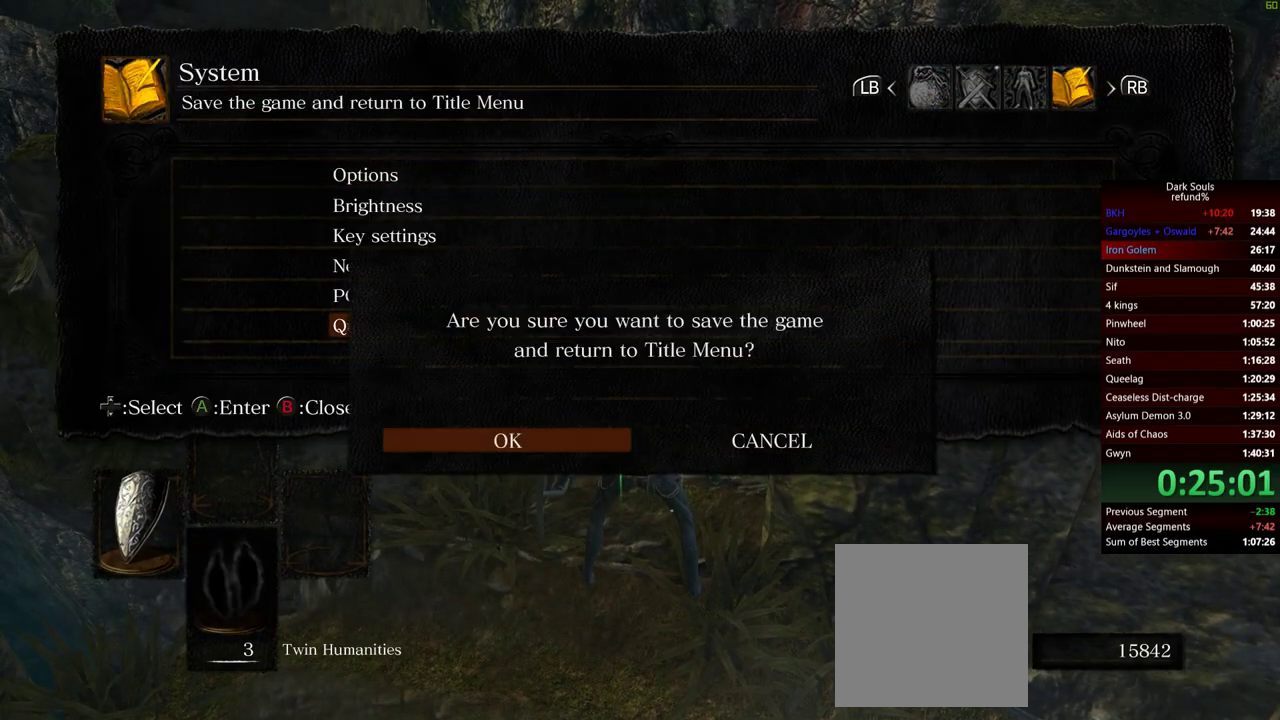
{"buttons": [], "left_stick": "center", "right_stick": "center", "events": [[50, "left_stick", "down-left"], [183, "left_stick", "down"], [334, "left_stick", "center"]]}
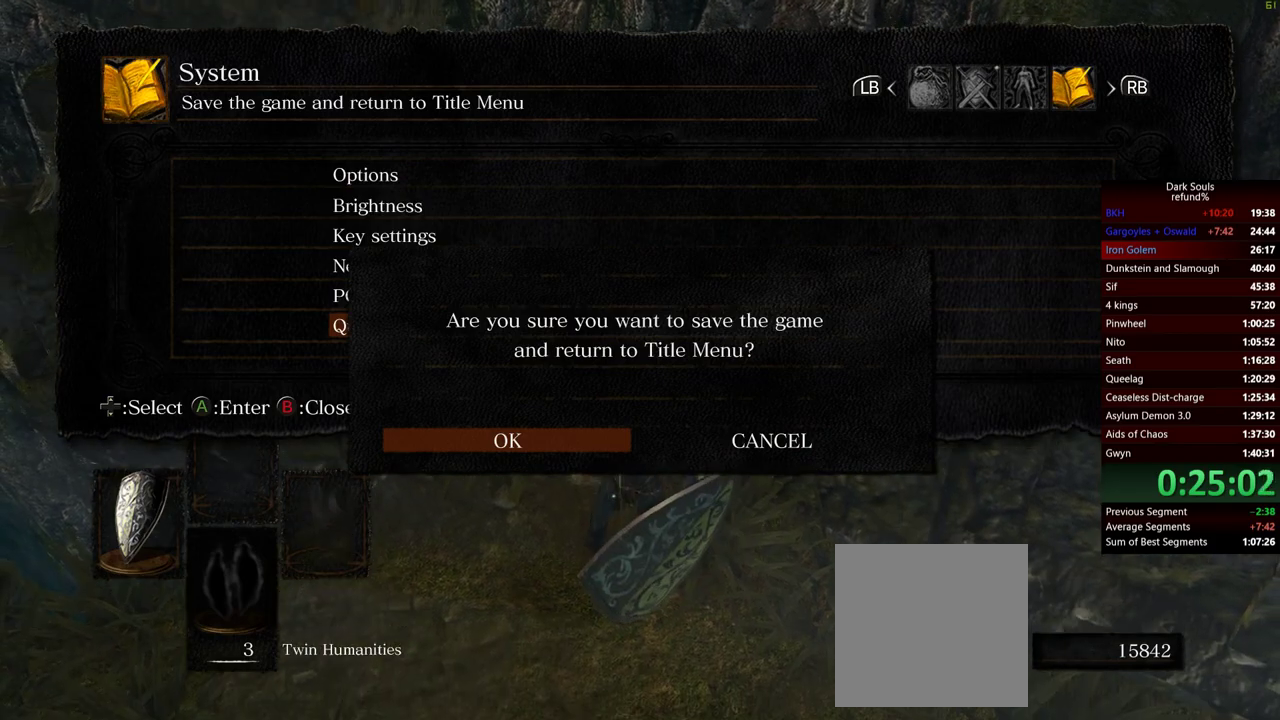
{"buttons": [], "left_stick": "center", "right_stick": "center", "events": [[334, "A", "down"], [401, "A", "up"]]}
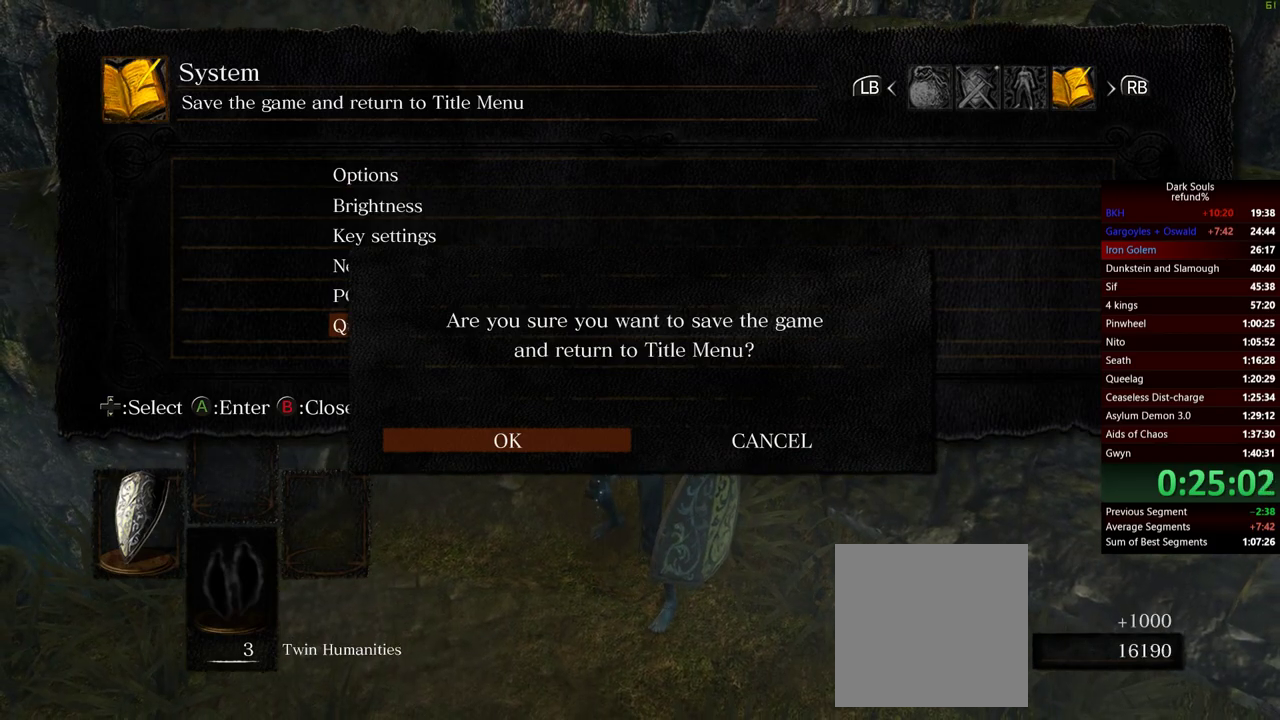
{"buttons": [], "left_stick": "center", "right_stick": "center", "events": []}
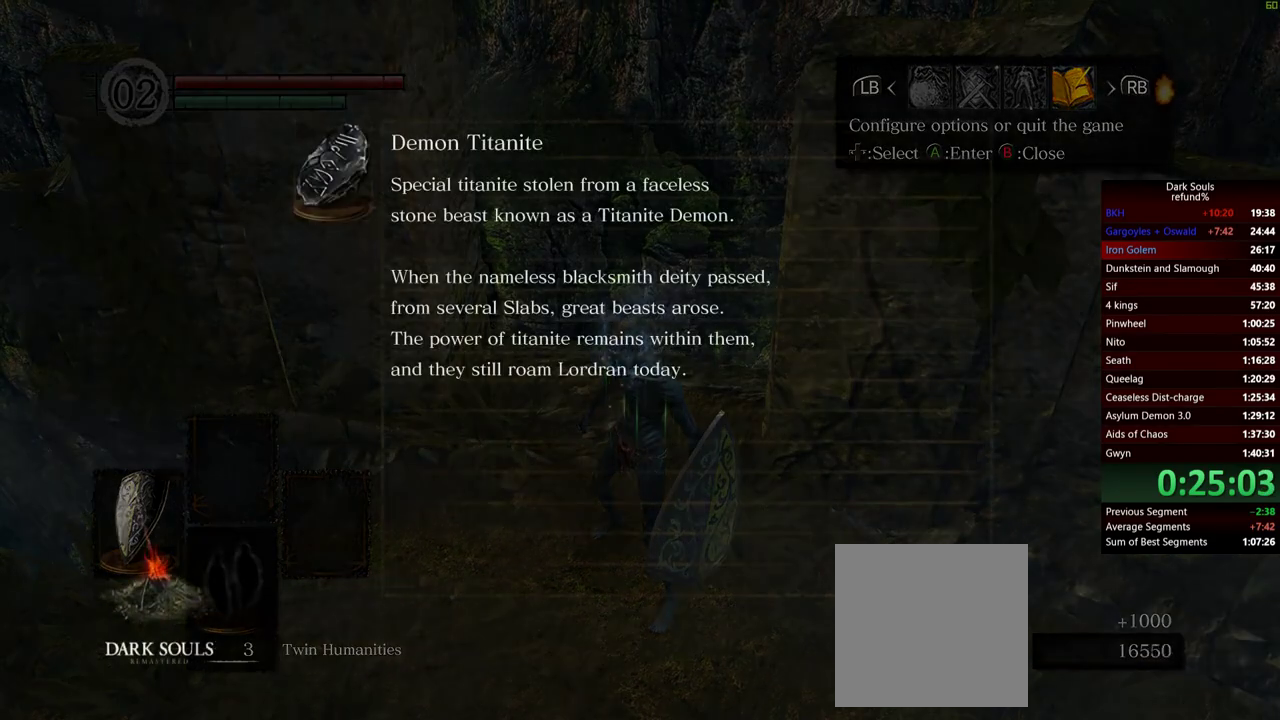
{"buttons": [], "left_stick": "center", "right_stick": "center", "events": []}
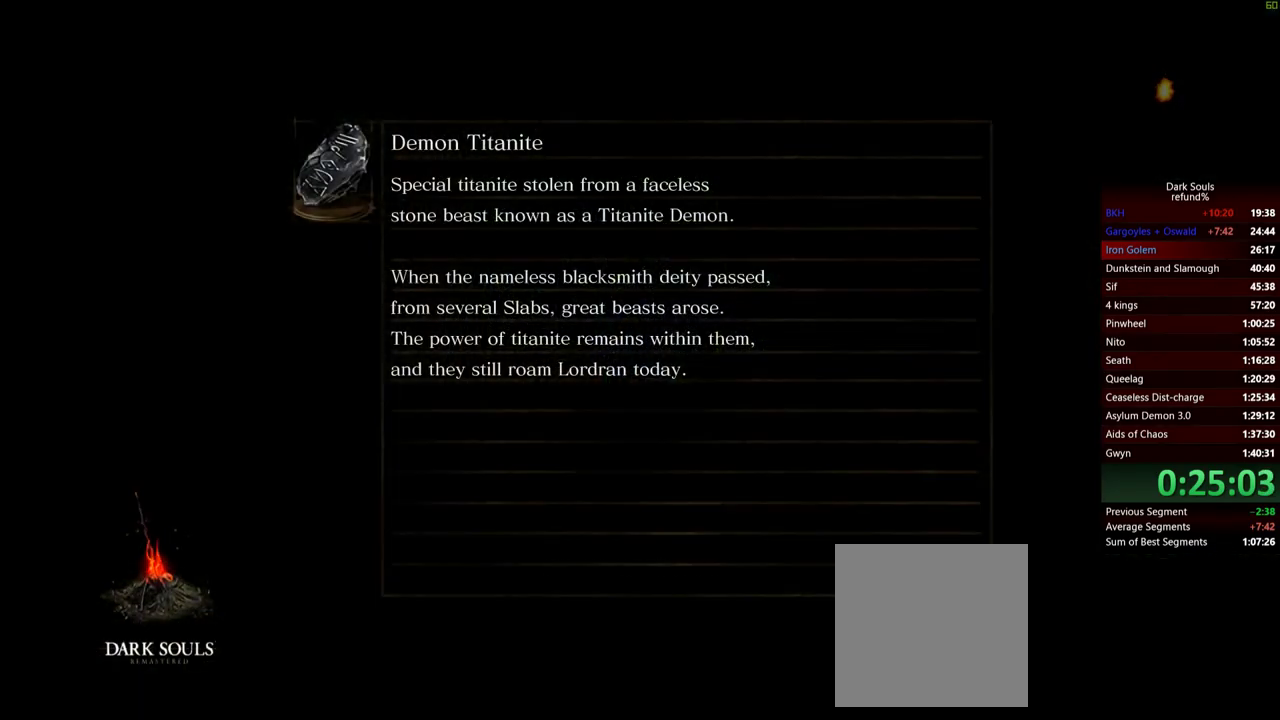
{"buttons": ["START"], "left_stick": "center", "right_stick": "center", "events": [[417, "START", "down"]]}
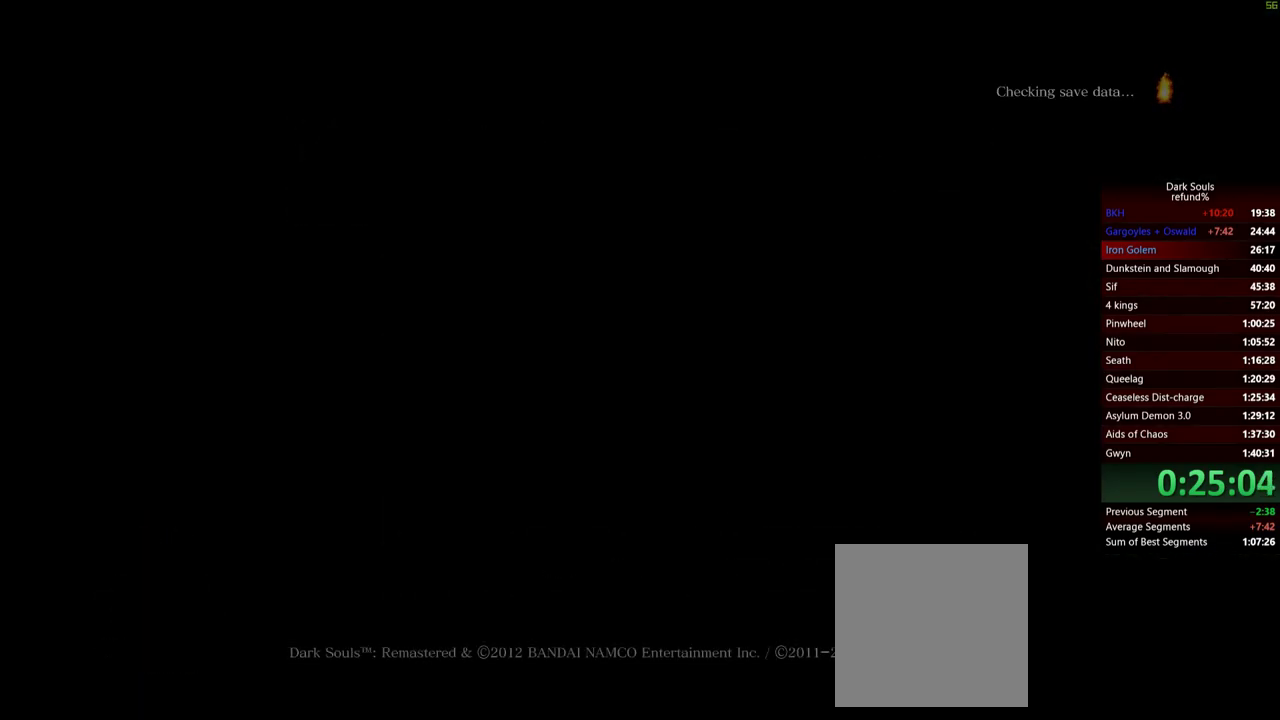
{"buttons": [], "left_stick": "center", "right_stick": "center", "events": [[34, "START", "up"]]}
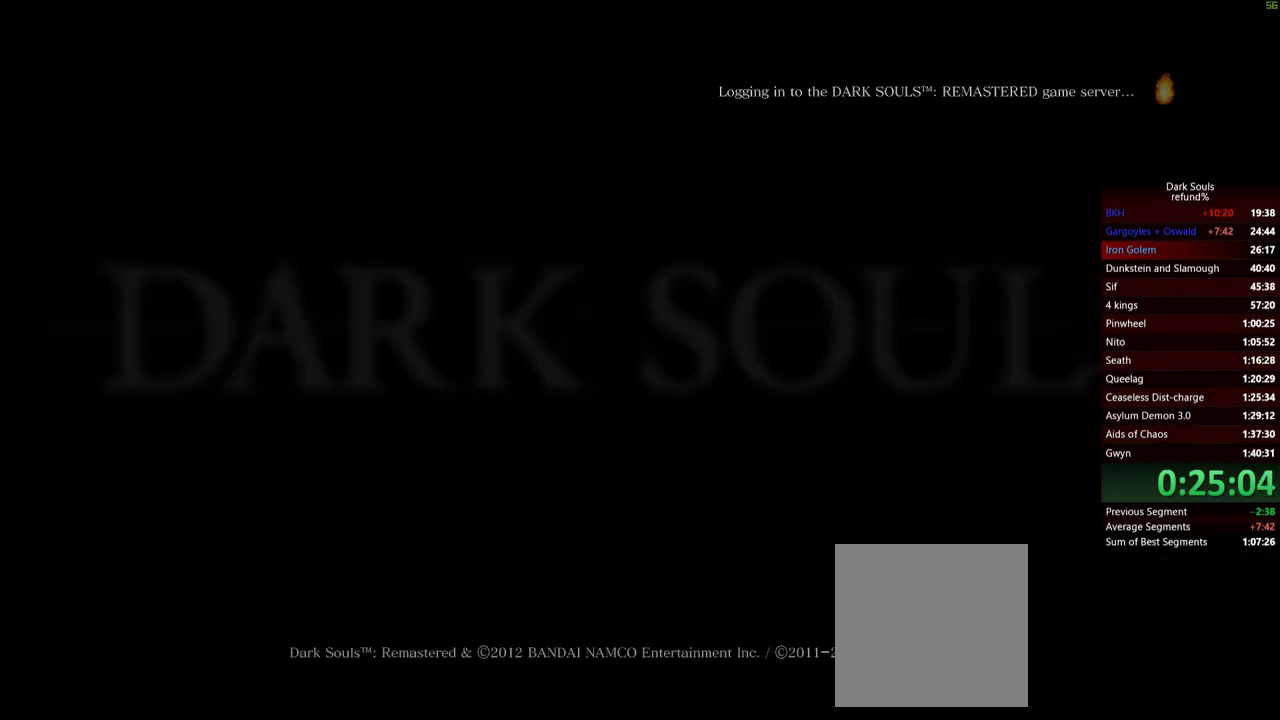
{"buttons": [], "left_stick": "center", "right_stick": "center", "events": [[400, "A", "down"], [500, "A", "up"]]}
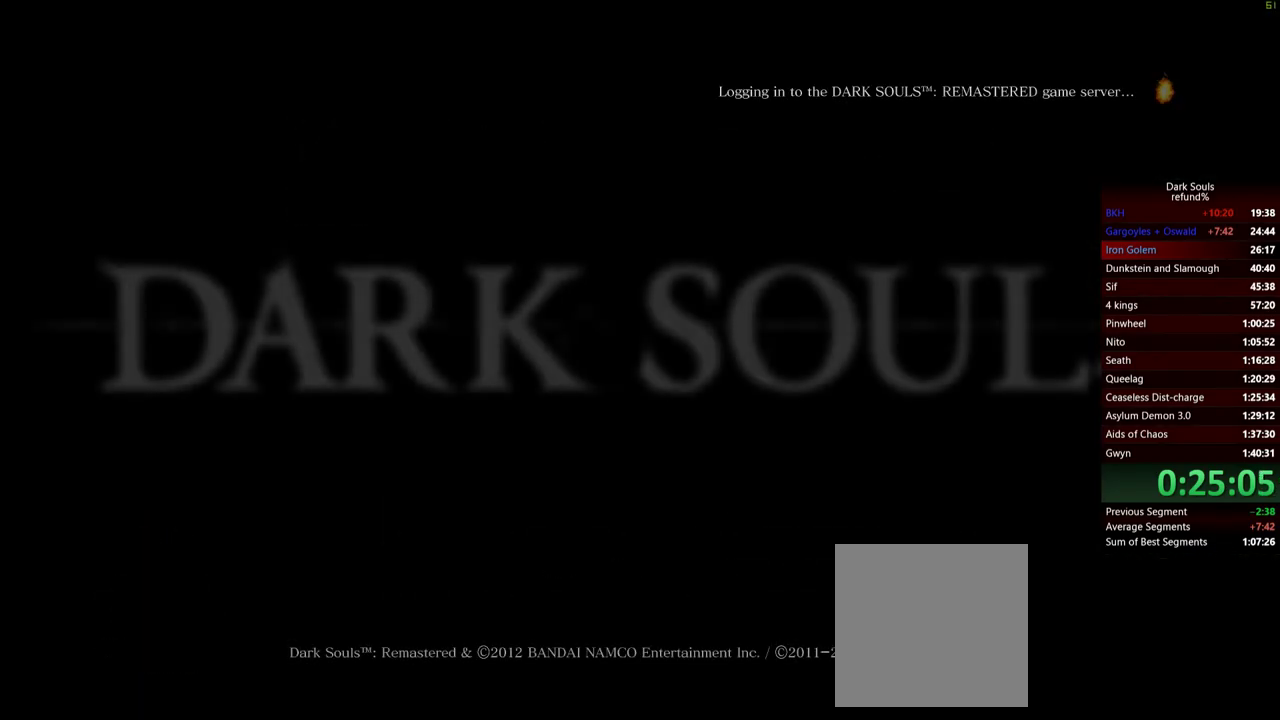
{"buttons": ["A"], "left_stick": "center", "right_stick": "center", "events": [[67, "A", "down"], [134, "A", "up"], [468, "A", "down"]]}
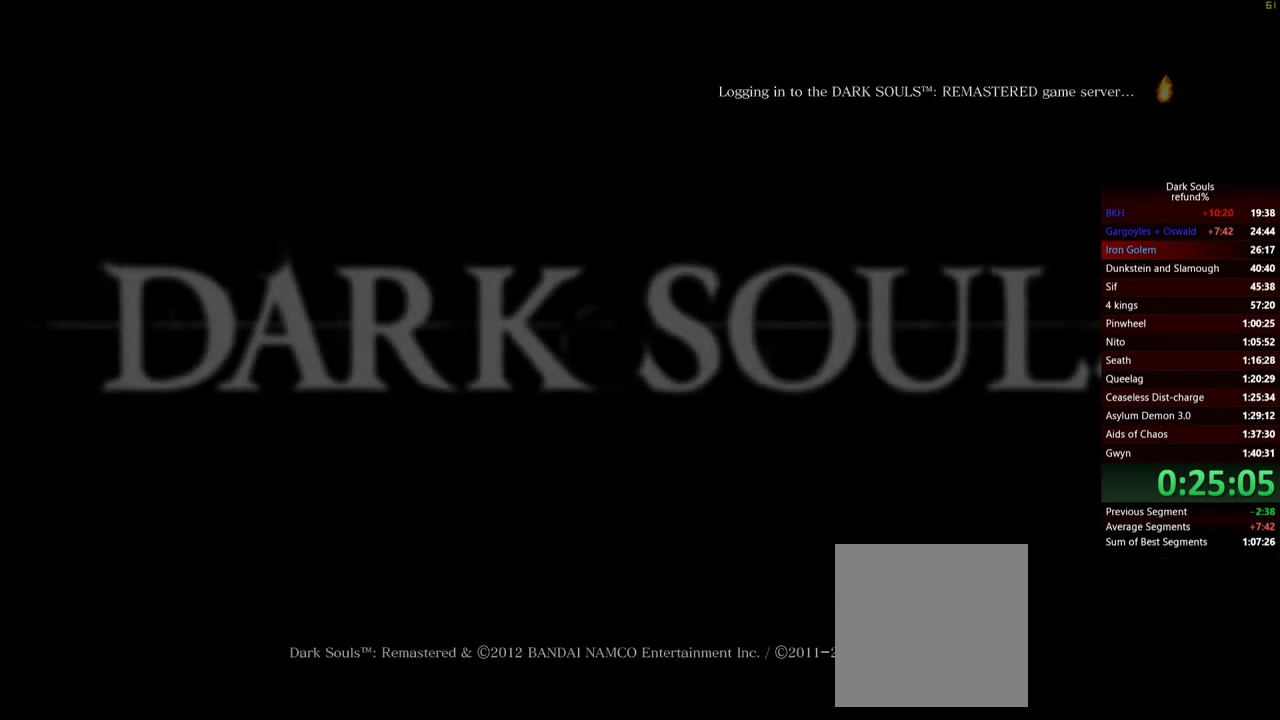
{"buttons": ["A"], "left_stick": "center", "right_stick": "center", "events": [[17, "A", "up"], [83, "A", "down"], [183, "A", "up"], [217, "A", "down"], [283, "A", "up"], [350, "A", "down"], [434, "A", "up"], [500, "A", "down"]]}
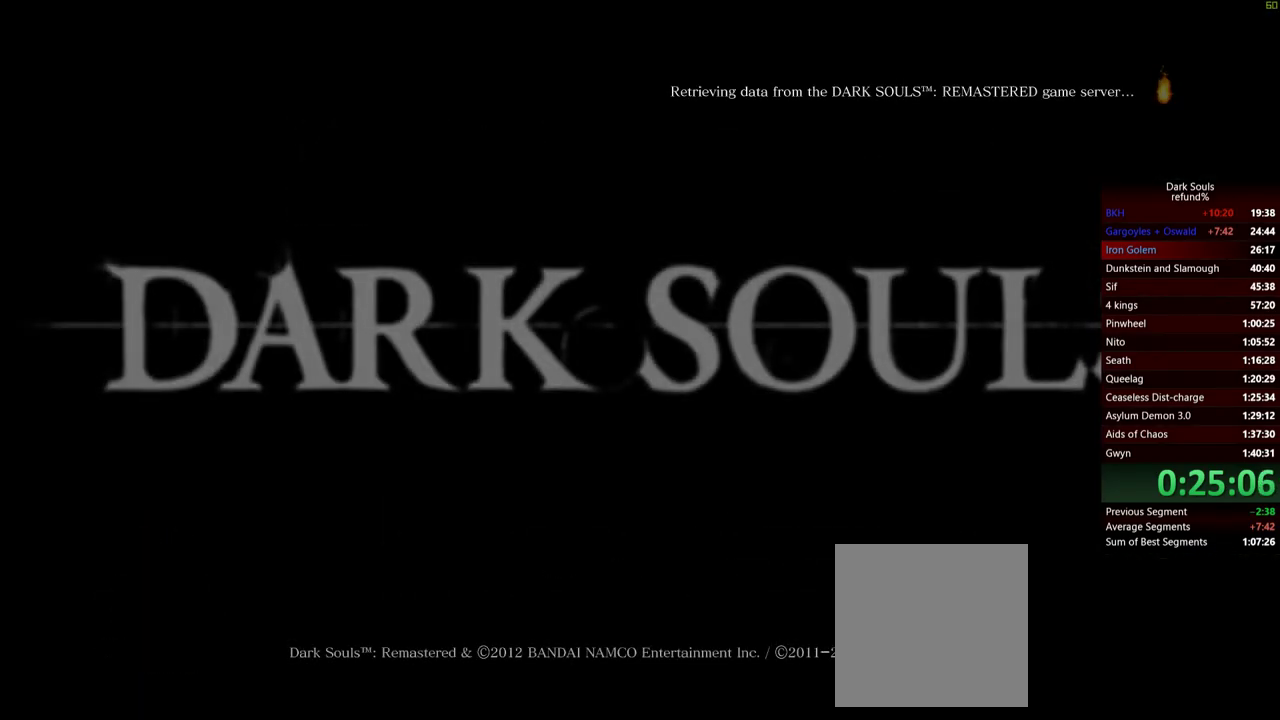
{"buttons": [], "left_stick": "center", "right_stick": "center", "events": [[34, "A", "up"], [100, "A", "down"], [167, "A", "up"], [217, "A", "down"], [317, "A", "up"], [367, "A", "down"], [451, "A", "up"]]}
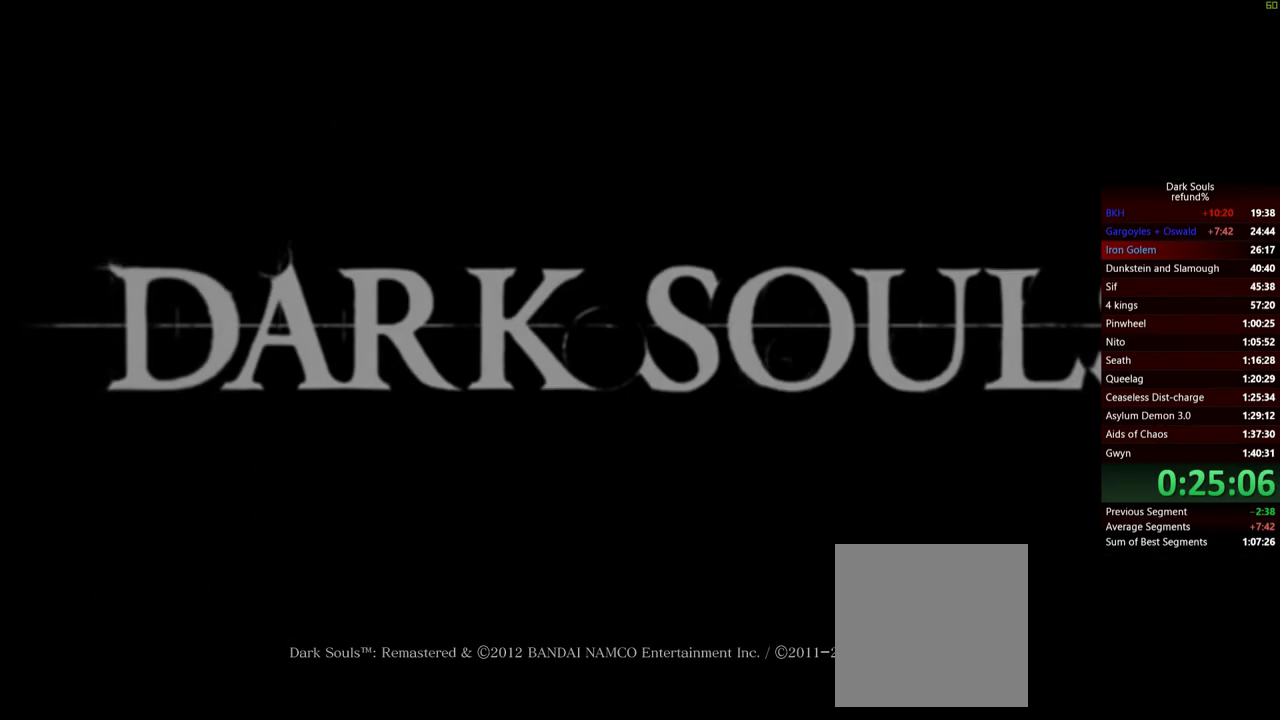
{"buttons": ["A"], "left_stick": "center", "right_stick": "center", "events": [[17, "A", "down"], [83, "A", "up"], [217, "A", "down"], [283, "A", "up"], [484, "A", "down"]]}
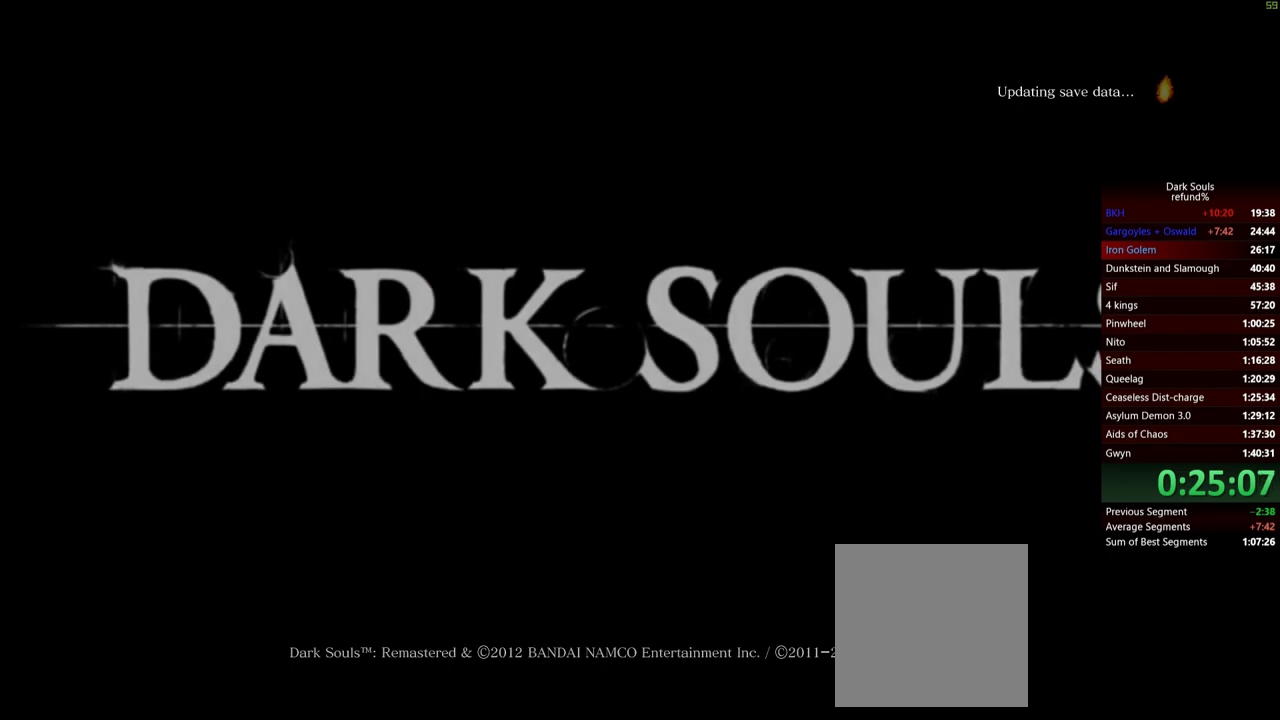
{"buttons": [], "left_stick": "center", "right_stick": "center", "events": [[50, "A", "up"]]}